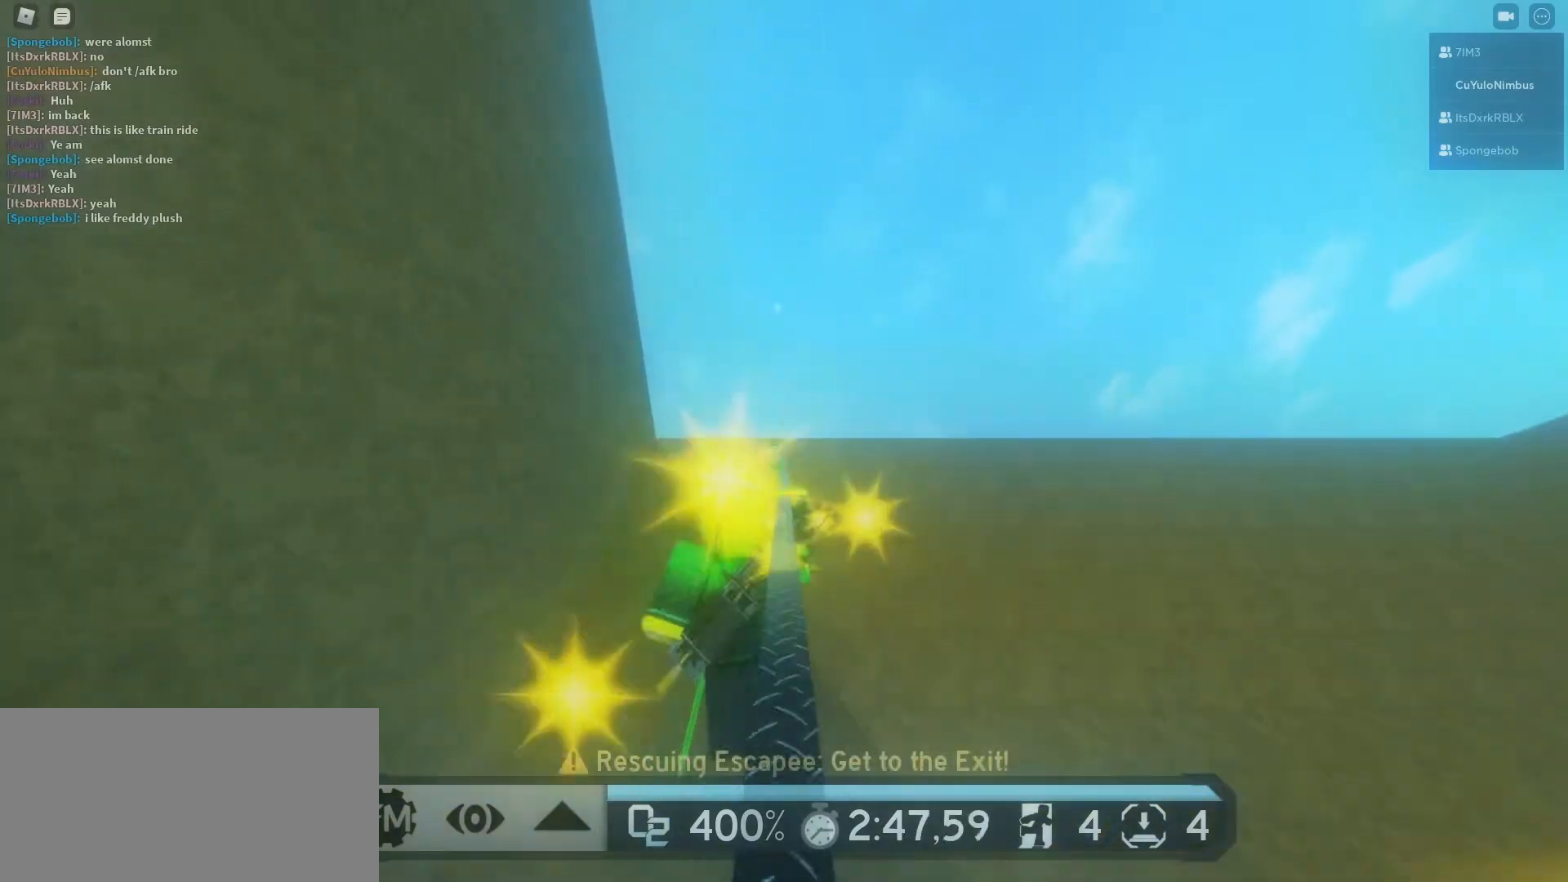
Gameplay with keyboard and mouse; each line is a JSON object with the keys and mouse buttons held at the frame after it. "events" lists presses ("down") and releases ("up") of "1", "2", "3", "4", "5", "a", "alt", "c", "caps_lock", "ctrl", "d", "e", "f", "g", "q", "r", "s", "shift", "space", "t", "tab", "v", "w", "x", "z", "mouse_left", "mouse_wheel" and "mouse_right" between this image and that frame as [ms after this image, input, new state], when the widget could be followed in between. "mouse_left", "mouse_wheel", "mouse_right" = the "left", "wheel", "right" buttons of the "mouse" list. No other keys are recorded. "wheel" means that the mouse wheel is clicked or scrolled. Not read: mouse_move.
{"keys": [], "mouse": [], "events": [[217, "mouse_left", "down"], [300, "mouse_left", "up"]]}
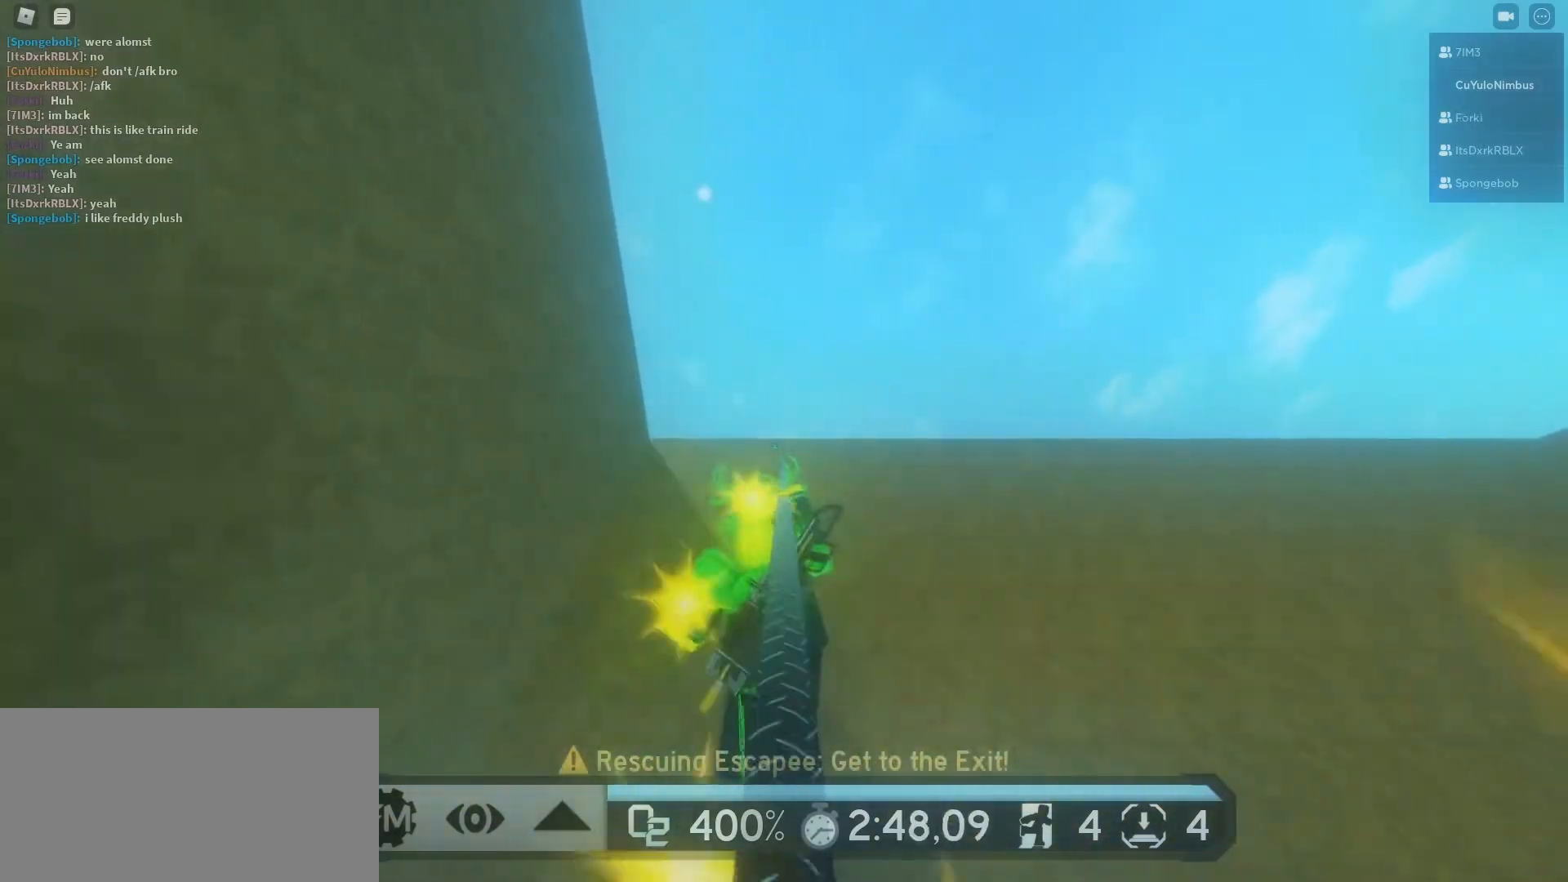
{"keys": [], "mouse": [], "events": []}
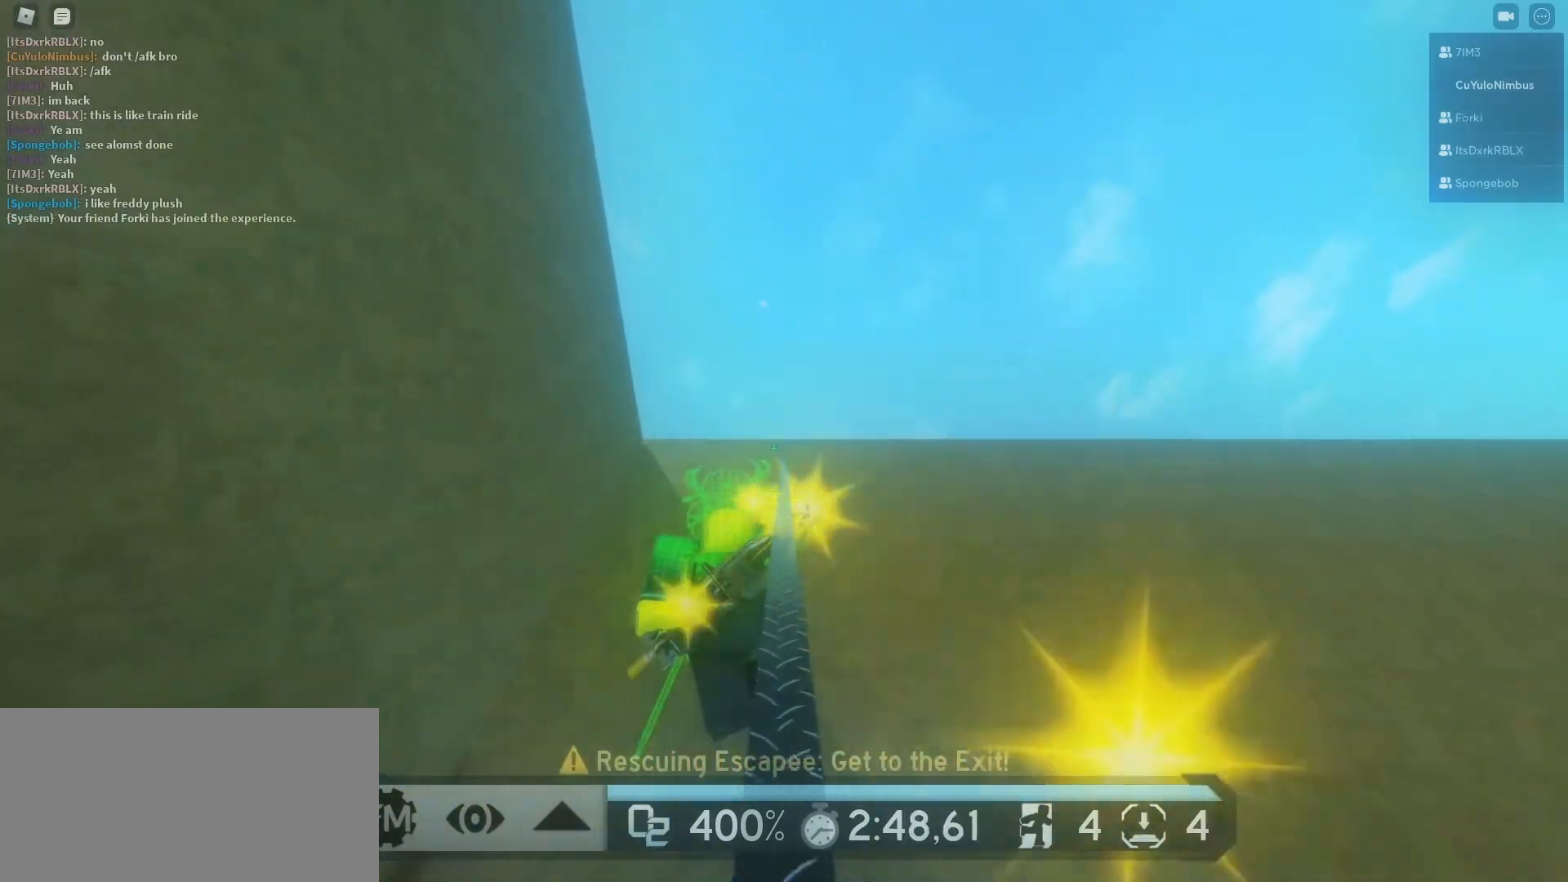
{"keys": [], "mouse": [], "events": []}
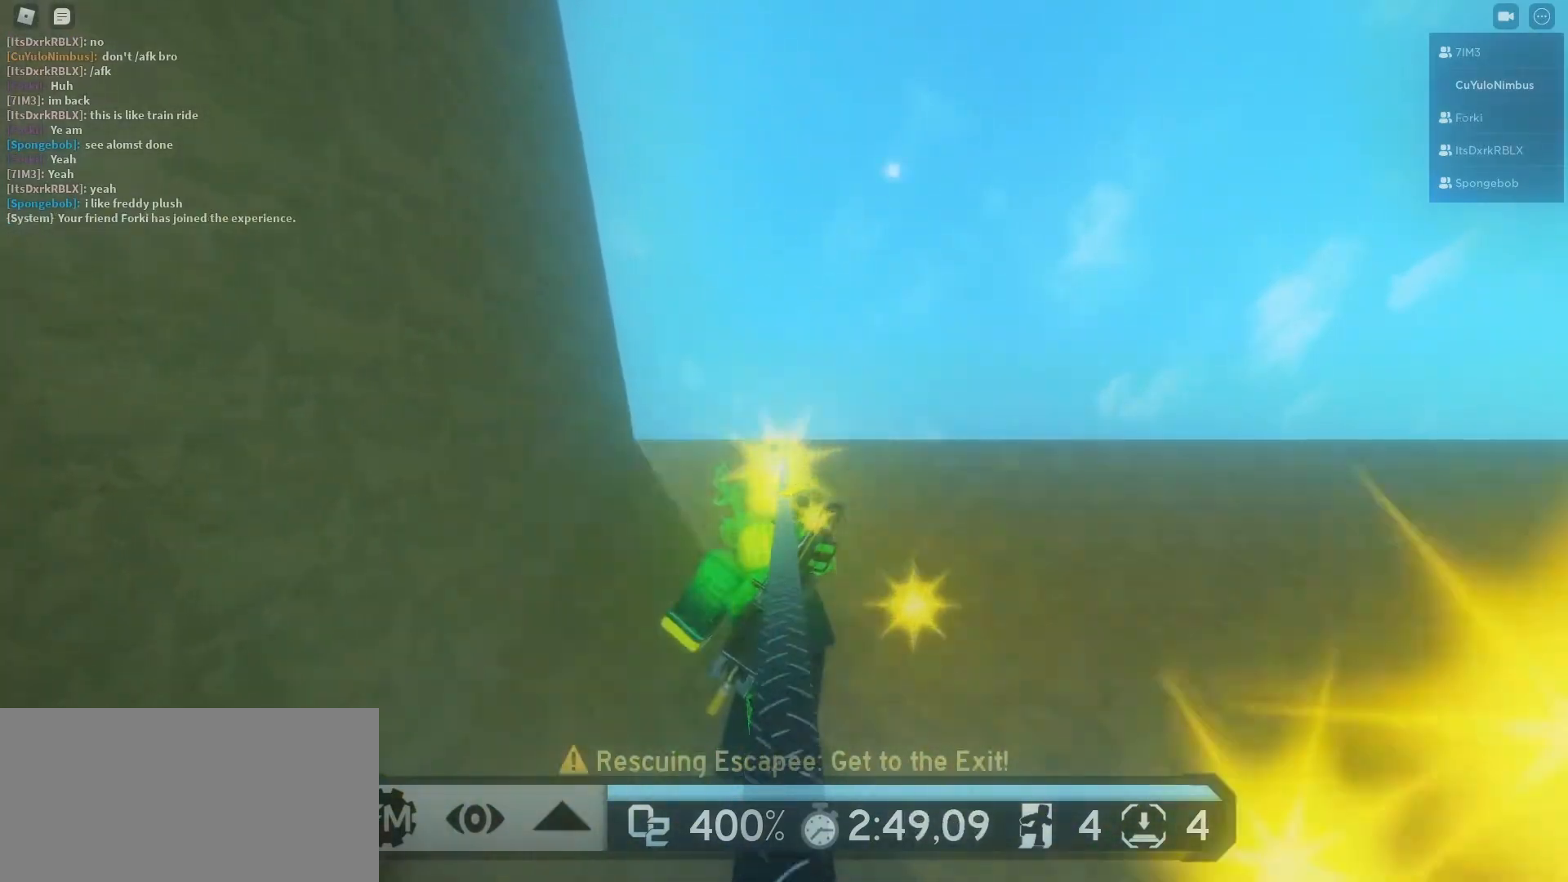
{"keys": [], "mouse": [], "events": []}
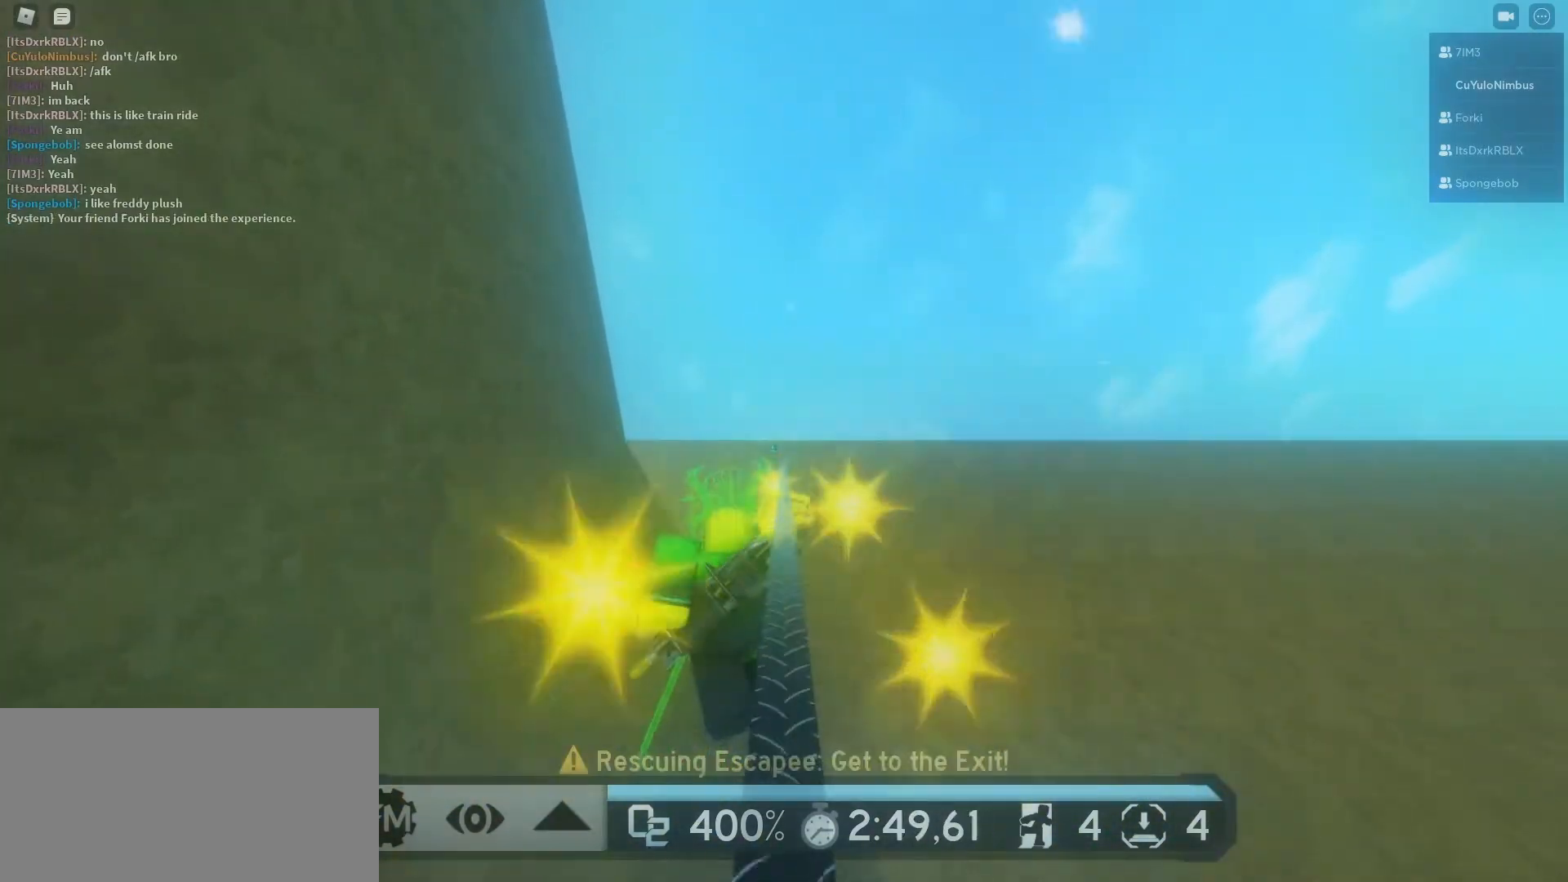
{"keys": [], "mouse": [], "events": []}
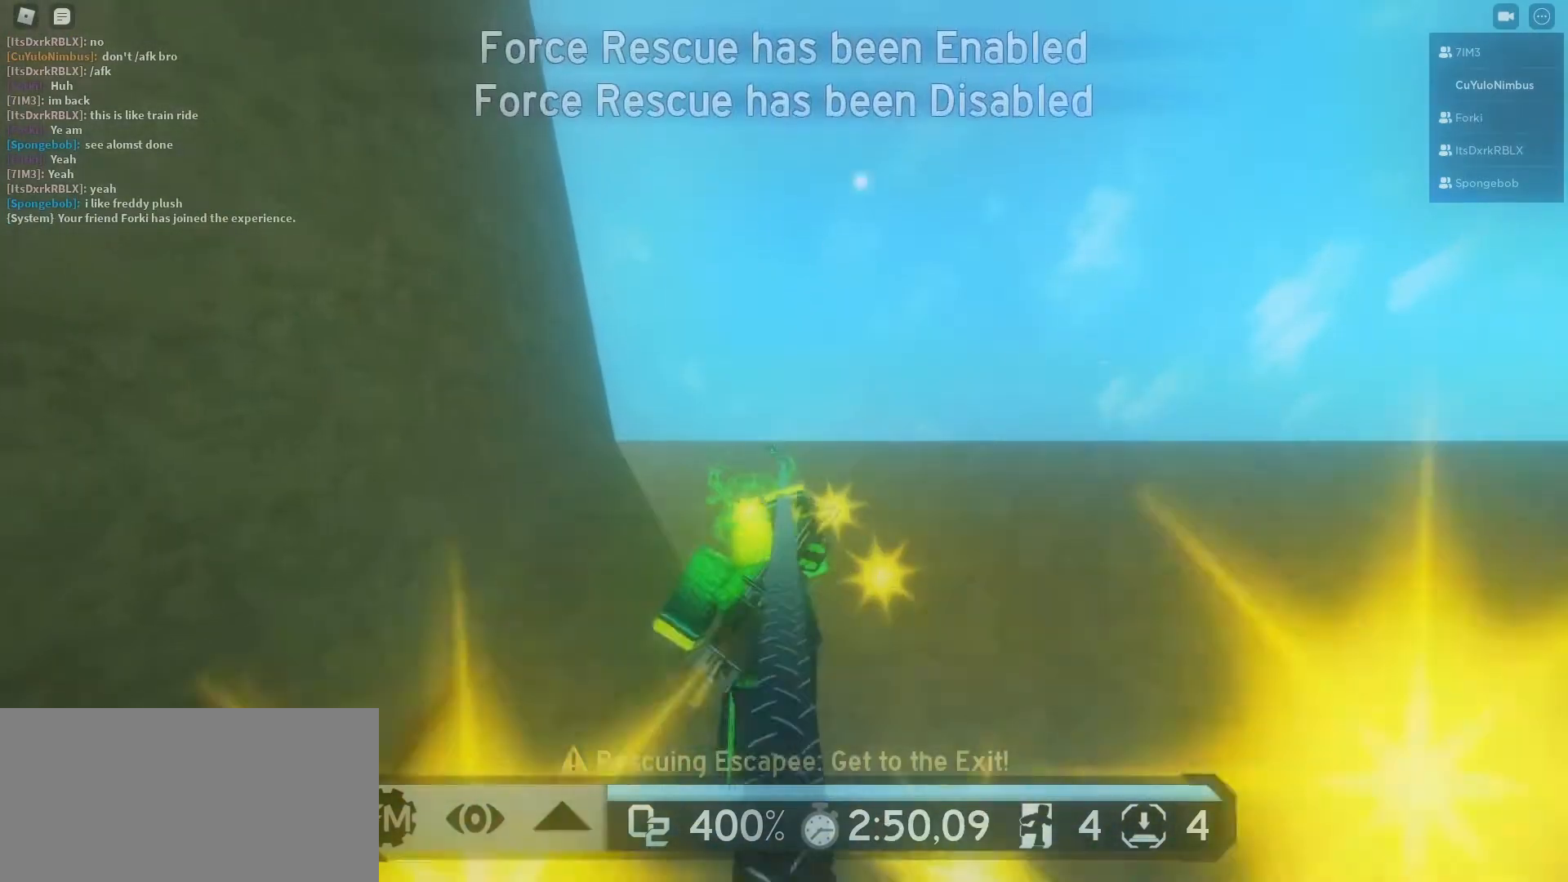
{"keys": [], "mouse": [], "events": []}
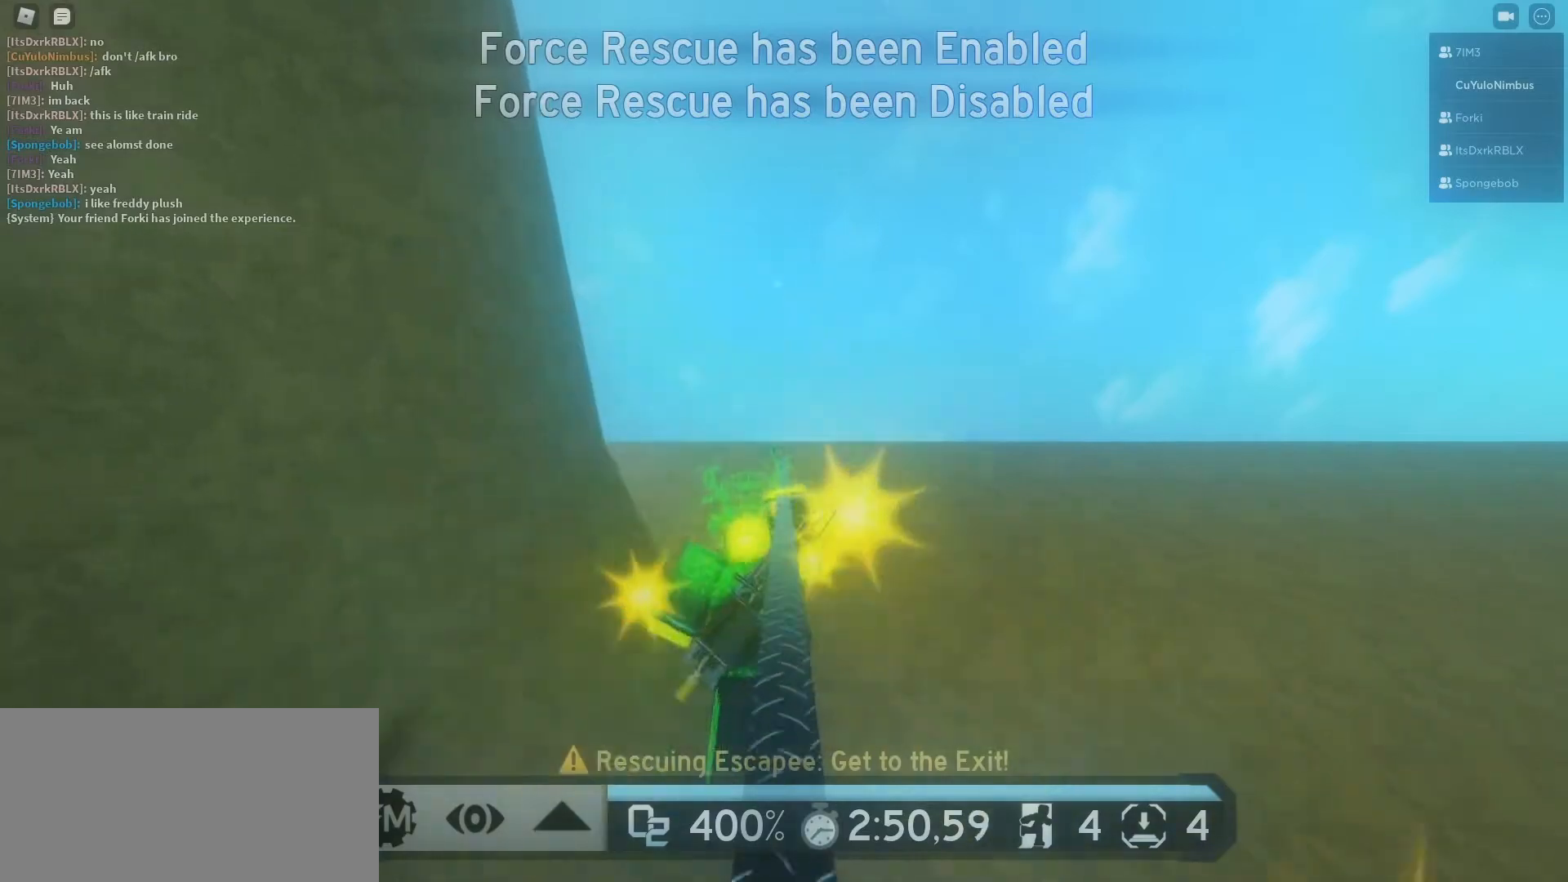
{"keys": [], "mouse": [], "events": [[400, "mouse_left", "down"], [500, "mouse_left", "up"]]}